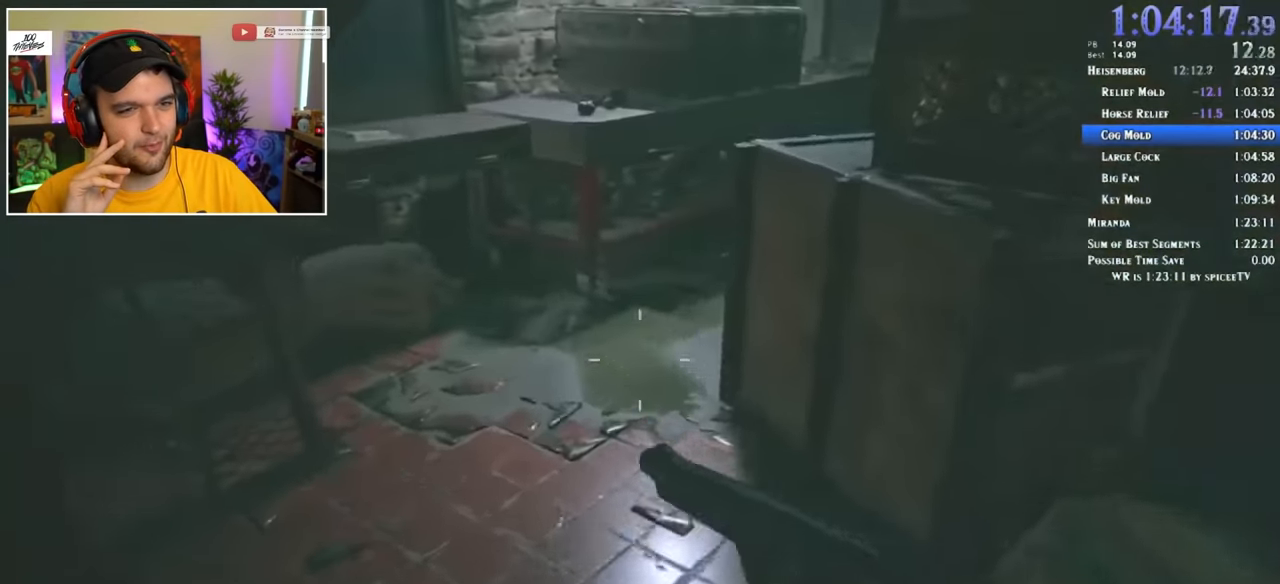
Gameplay with keyboard and mouse; each line is a JSON object with the keys and mouse buttons held at the frame after it. "events" lists presses ("down") and releases ("up") of "1", "2", "3", "4", "5", "a", "alt", "c", "ctrl", "d", "e", "f", "q", "r", "s", "shift", "space", "tab", "v", "w", "x", "z", "mouse_left" and "mouse_right" between this image and that frame as [ms after this image, input, new state], when the widget could be followed in between. "mouse_left", "mouse_right" = the "left", "right" buttons of the "mouse" list. No other keys are recorded. Mouse movement is not recorded.
{"keys": ["shift", "w"], "mouse": [], "events": []}
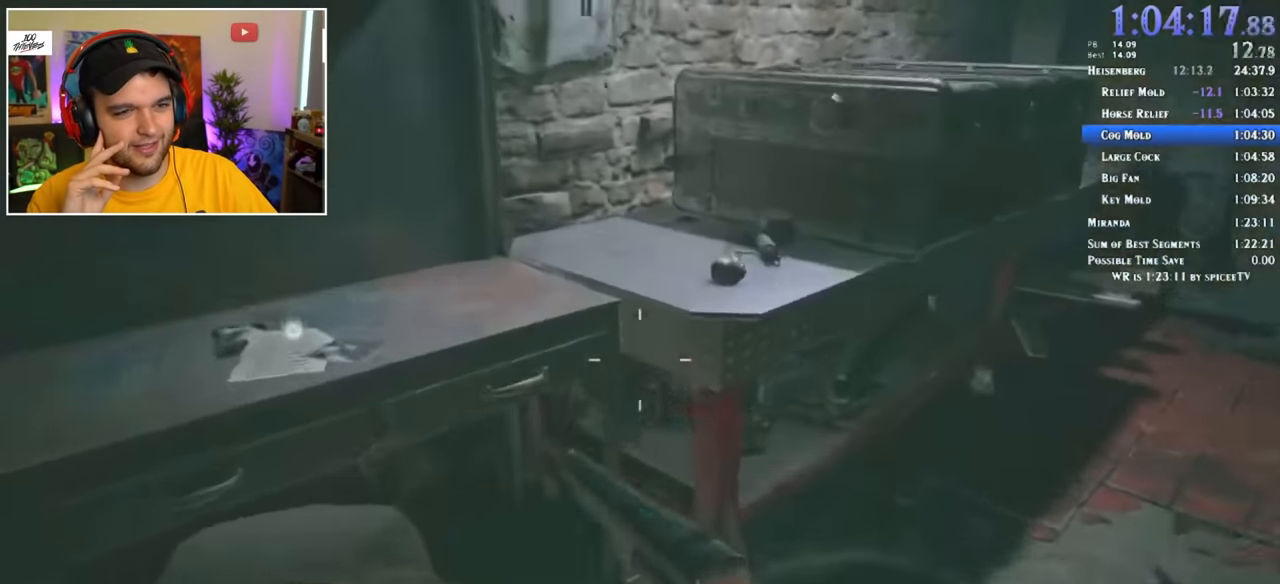
{"keys": ["shift", "w"], "mouse": [], "events": []}
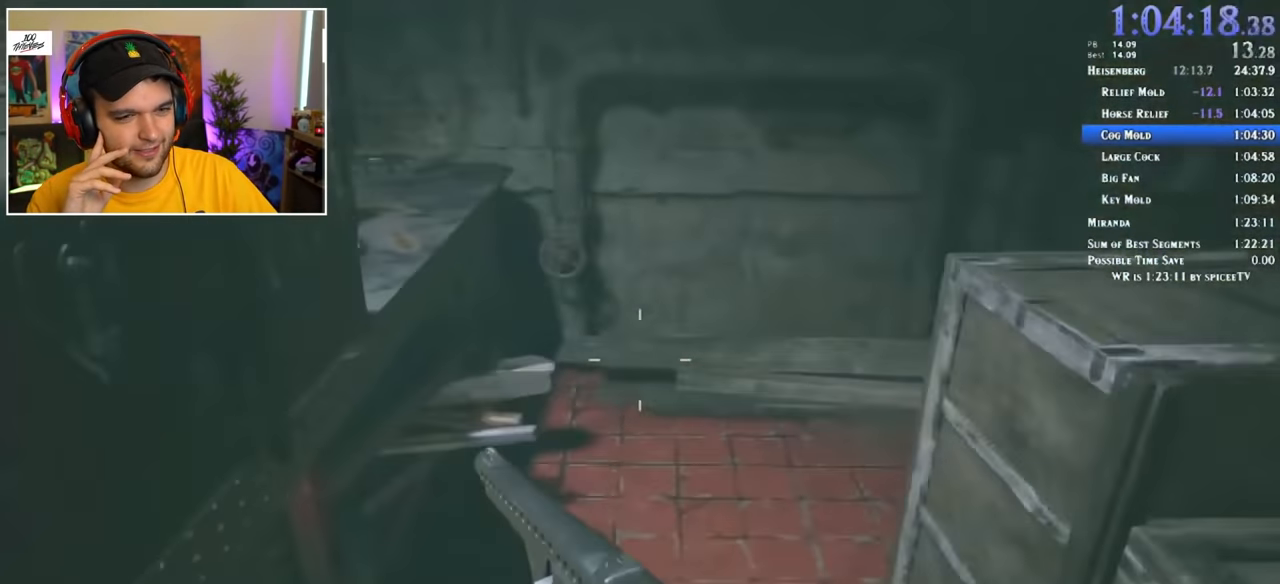
{"keys": ["shift", "w"], "mouse": [], "events": [[133, "f", "down"], [217, "f", "up"]]}
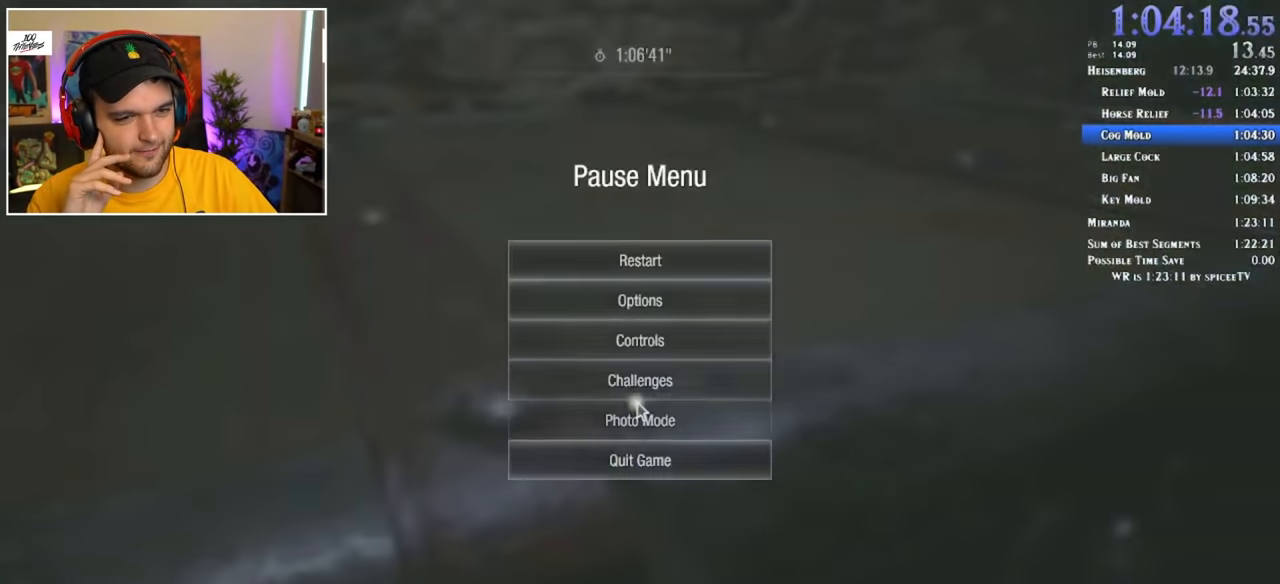
{"keys": ["shift", "w"], "mouse": [], "events": []}
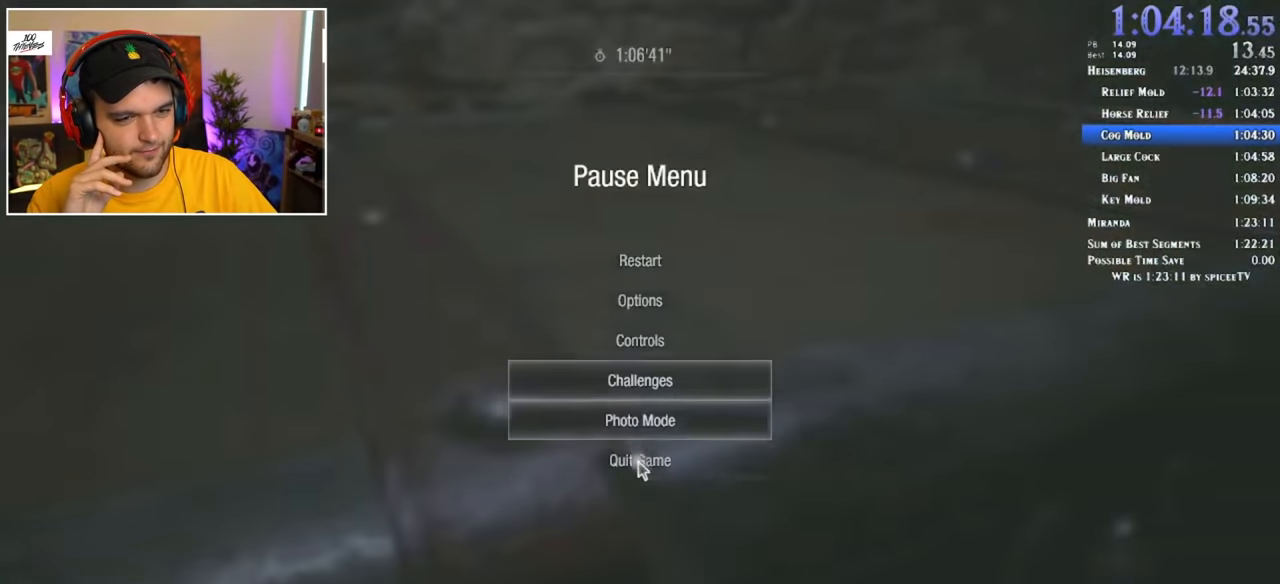
{"keys": ["f", "shift", "w"], "mouse": [], "events": [[483, "f", "down"]]}
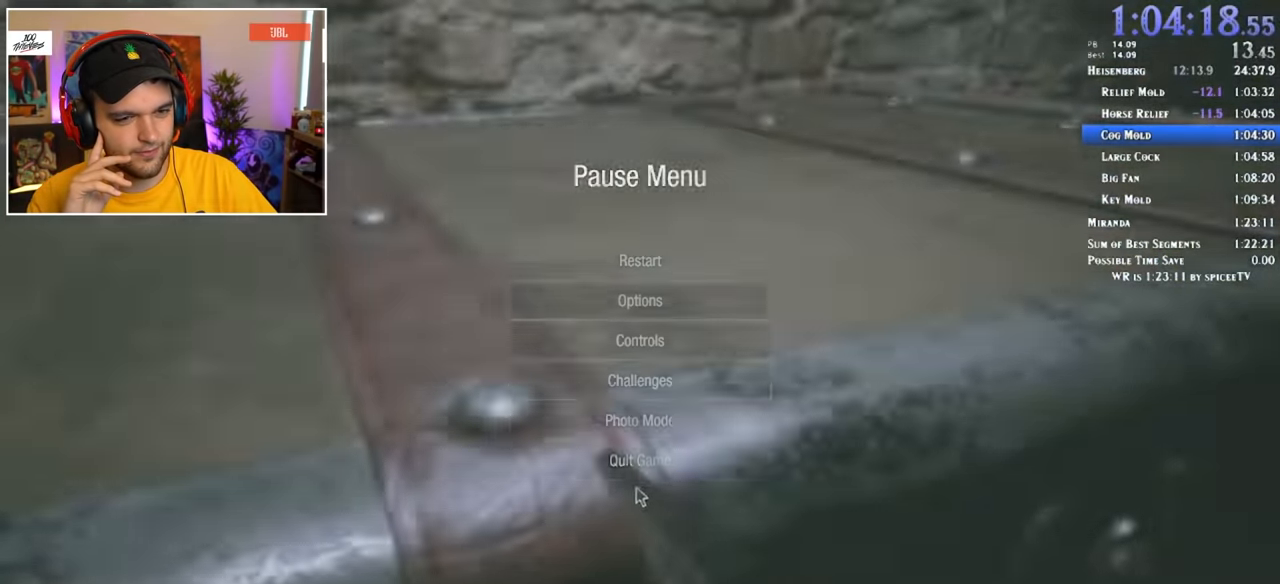
{"keys": ["f", "shift", "w"], "mouse": [], "events": [[33, "f", "up"], [67, "f", "down"], [400, "f", "up"], [450, "f", "down"]]}
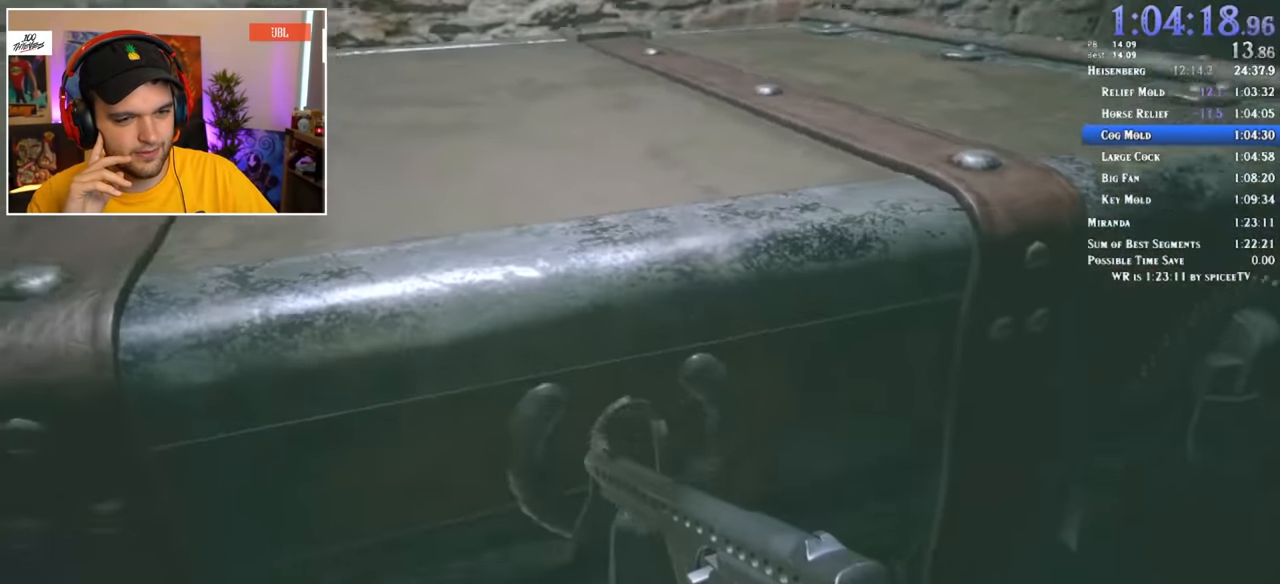
{"keys": ["f", "shift", "w"], "mouse": [], "events": [[133, "f", "up"], [183, "f", "down"], [267, "f", "up"], [317, "f", "down"], [367, "f", "up"], [417, "f", "down"], [450, "f", "up"], [500, "f", "down"]]}
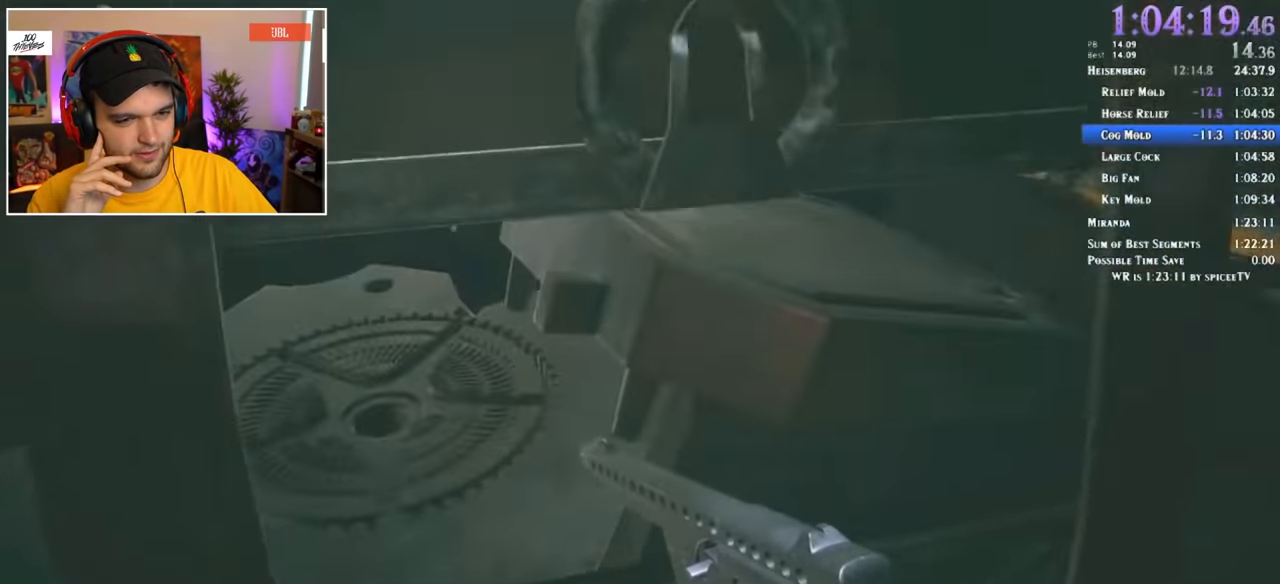
{"keys": ["shift", "w"], "mouse": [], "events": [[100, "f", "up"], [150, "f", "down"], [333, "f", "up"], [383, "f", "down"], [466, "f", "up"]]}
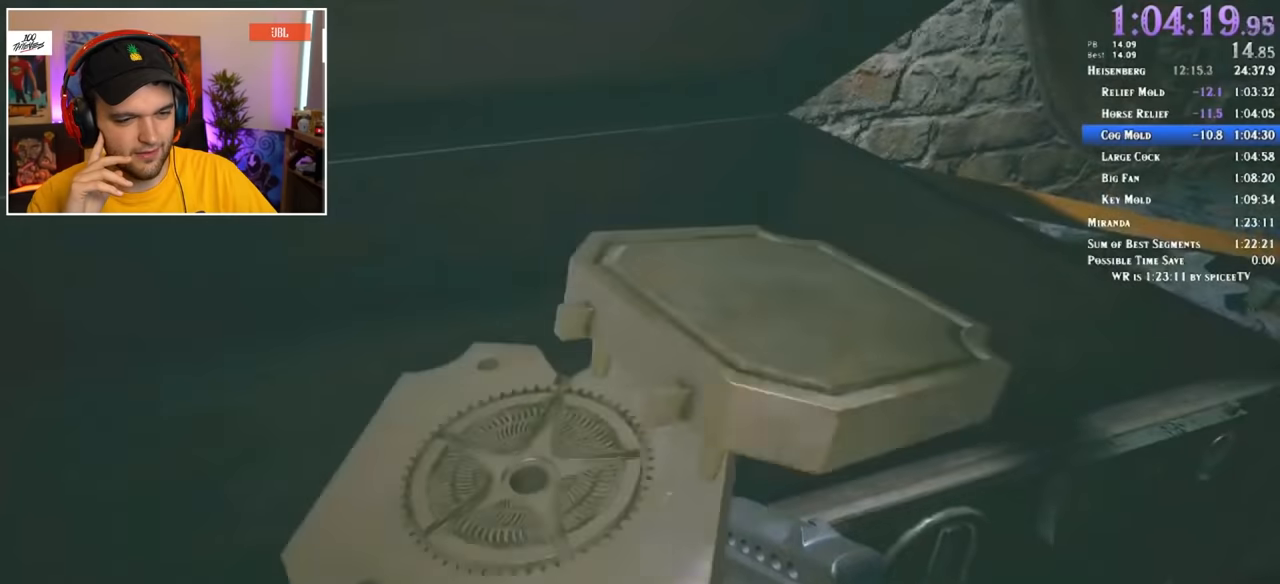
{"keys": ["shift", "w"], "mouse": [], "events": [[66, "f", "down"], [150, "f", "up"], [200, "f", "down"], [250, "f", "up"], [333, "f", "down"], [433, "f", "up"]]}
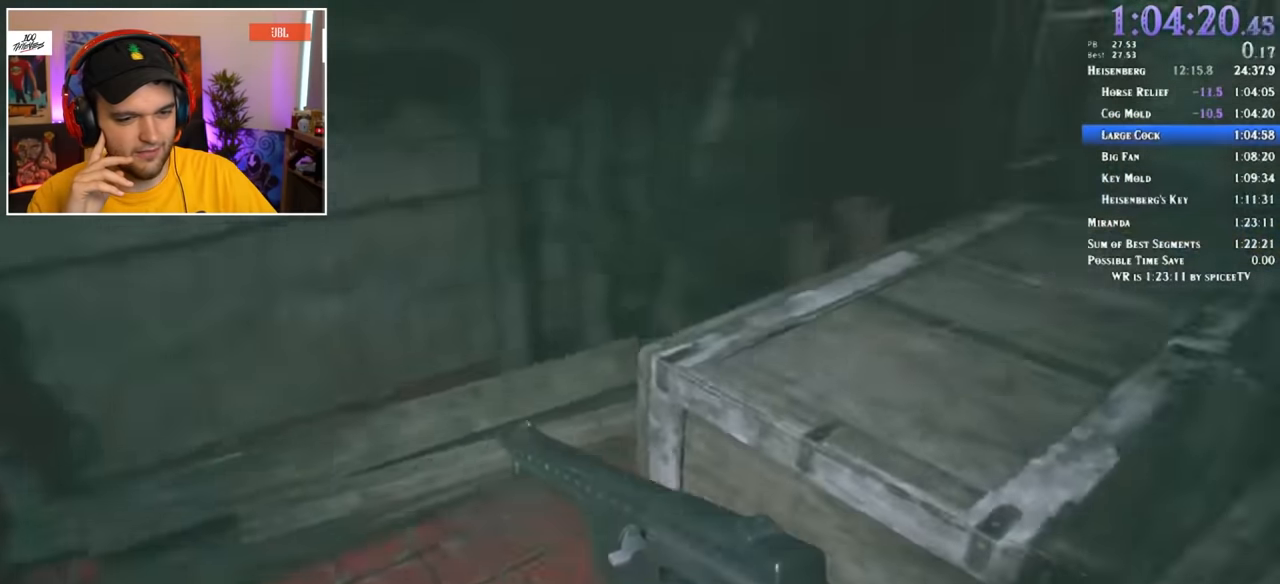
{"keys": ["shift", "w"], "mouse": [], "events": []}
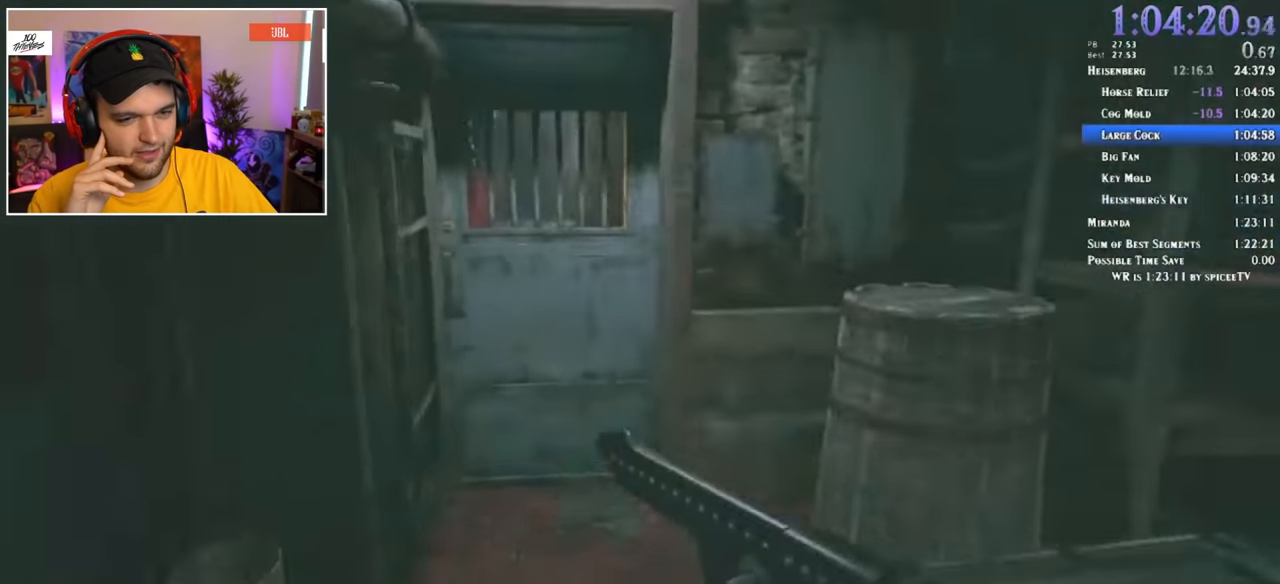
{"keys": ["f", "shift", "w"], "mouse": [], "events": [[216, "f", "down"], [316, "f", "up"], [366, "f", "down"], [450, "f", "up"], [500, "f", "down"]]}
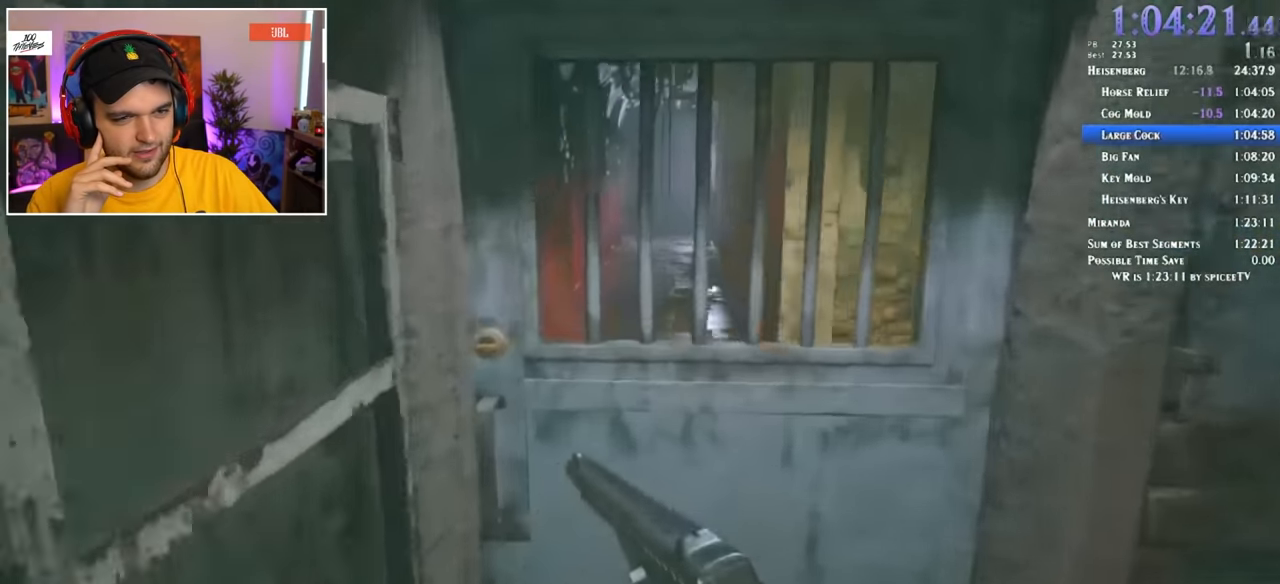
{"keys": ["w"], "mouse": [], "events": [[50, "f", "up"], [100, "f", "down"], [150, "f", "up"], [183, "f", "down"], [283, "f", "up"], [333, "f", "down"], [383, "f", "up"], [416, "shift", "up"]]}
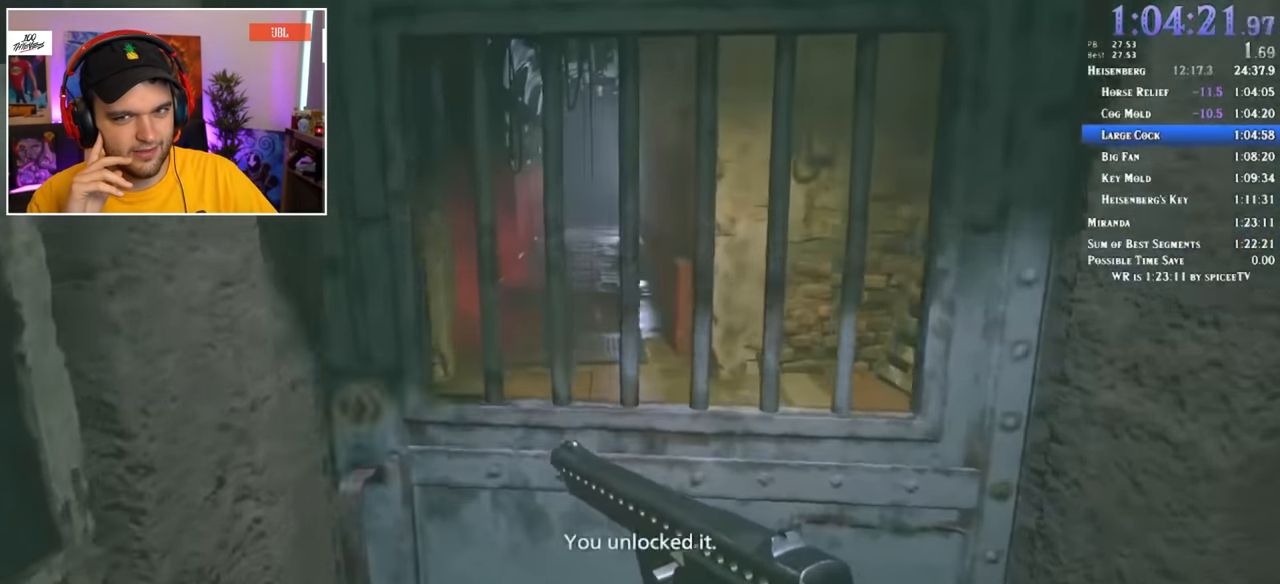
{"keys": ["shift", "w"], "mouse": [], "events": [[150, "shift", "down"]]}
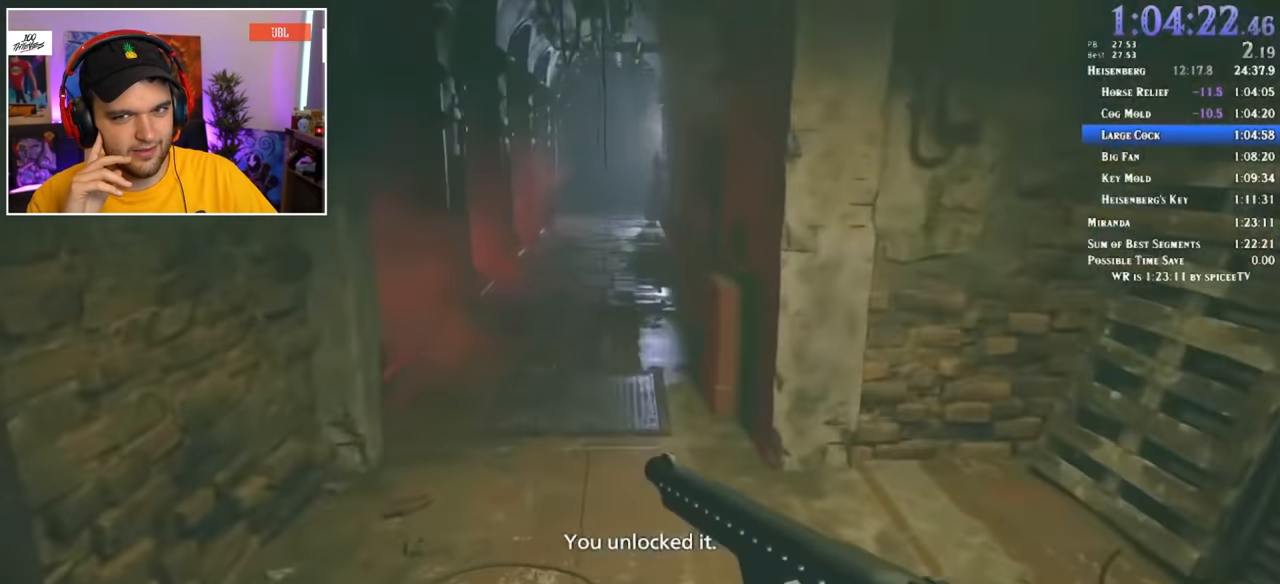
{"keys": ["1", "shift", "w"], "mouse": [], "events": [[483, "1", "down"]]}
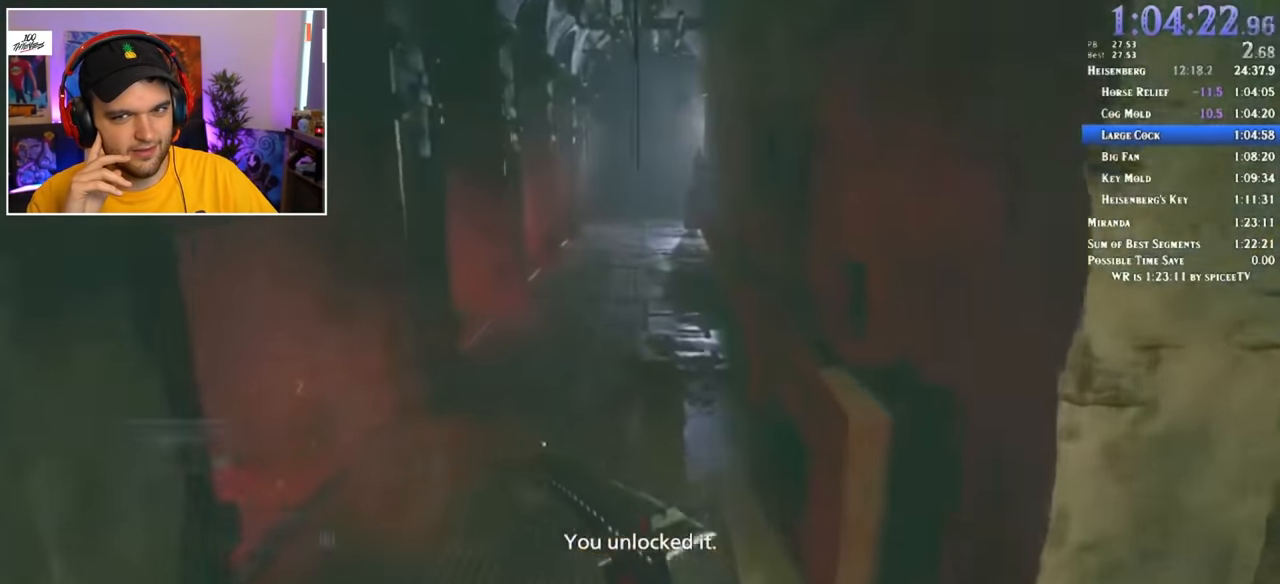
{"keys": ["1", "shift", "w"], "mouse": [], "events": [[33, "3", "down"], [83, "1", "up"], [133, "1", "down"], [133, "3", "up"], [216, "1", "up"], [216, "3", "down"], [316, "1", "down"], [316, "3", "up"], [366, "3", "down"], [416, "1", "up"], [450, "1", "down"], [450, "3", "up"]]}
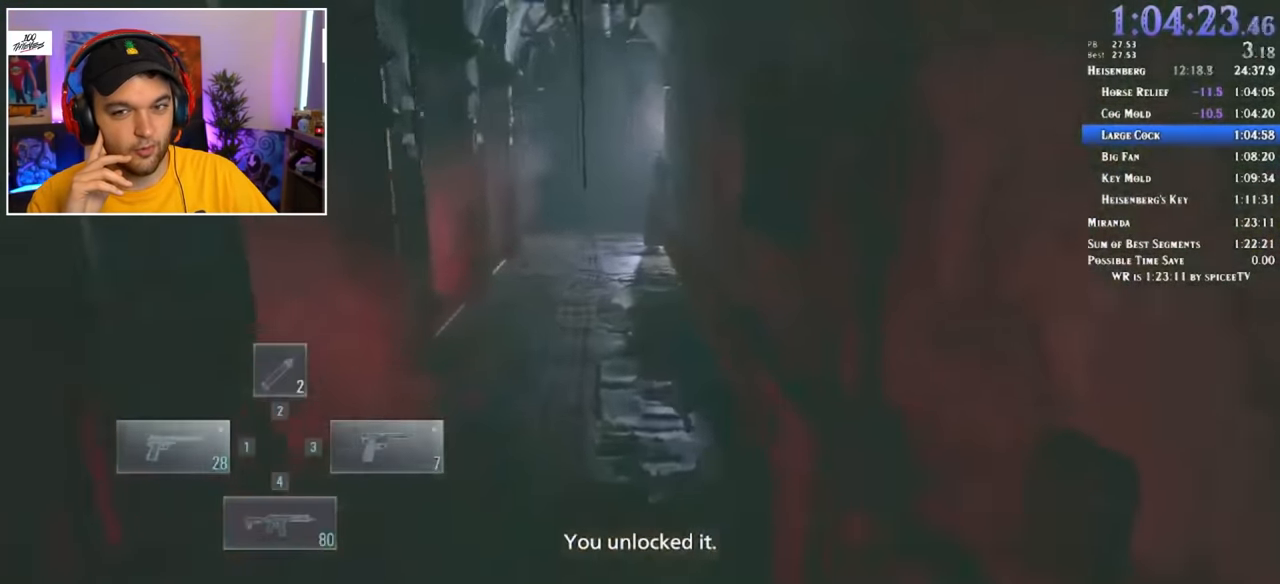
{"keys": ["3", "shift", "w"], "mouse": [], "events": [[50, "1", "up"], [100, "3", "down"], [183, "1", "down"], [183, "3", "up"], [283, "1", "up"], [283, "3", "down"], [366, "3", "up"], [416, "1", "down"], [466, "1", "up"], [466, "3", "down"]]}
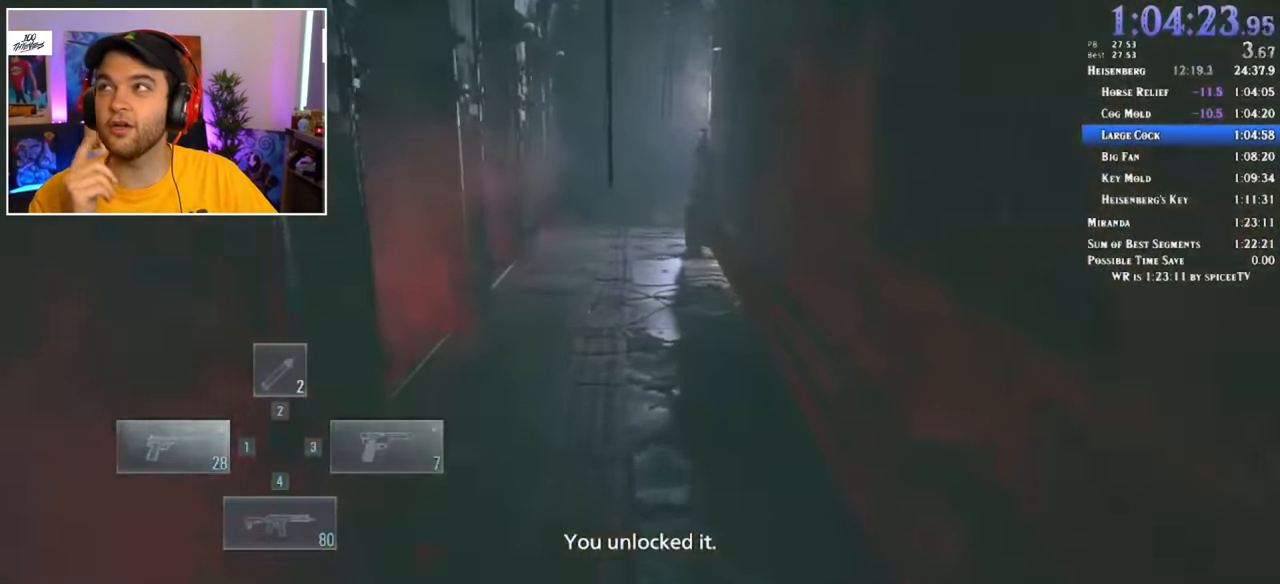
{"keys": ["shift", "w"], "mouse": [], "events": [[66, "3", "up"]]}
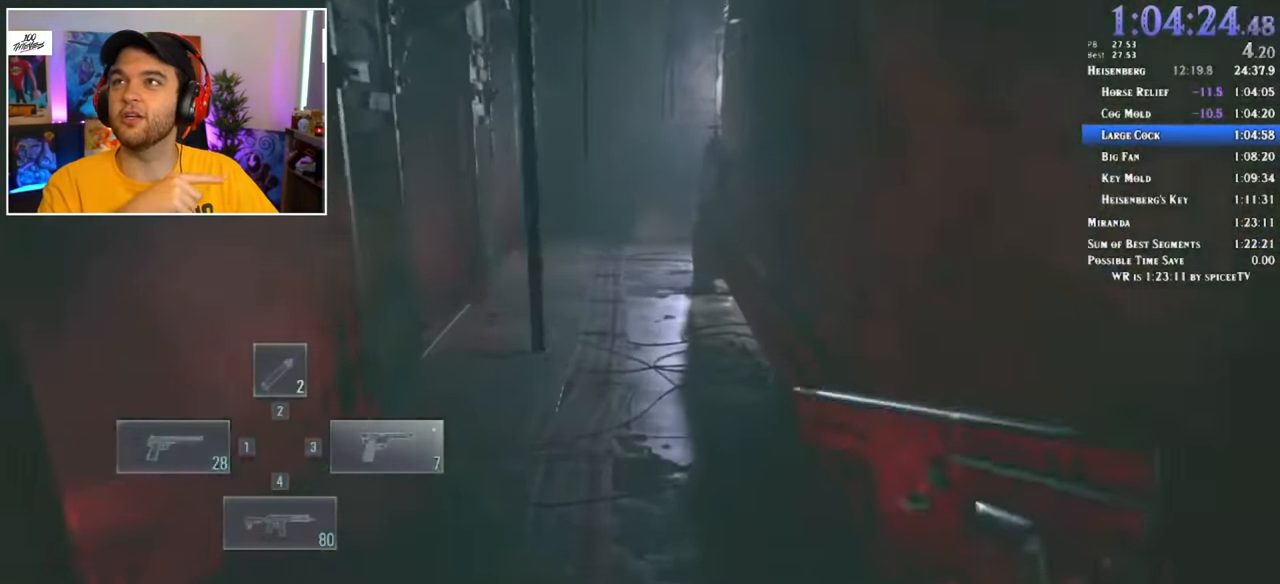
{"keys": ["shift", "w"], "mouse": [], "events": []}
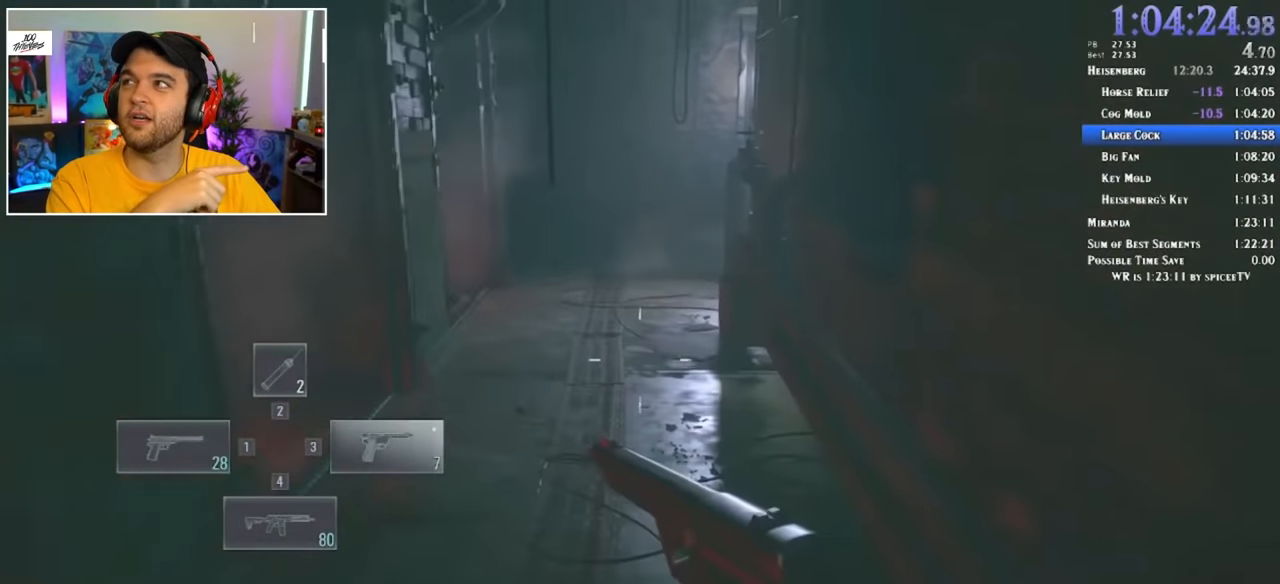
{"keys": ["shift", "w"], "mouse": [], "events": []}
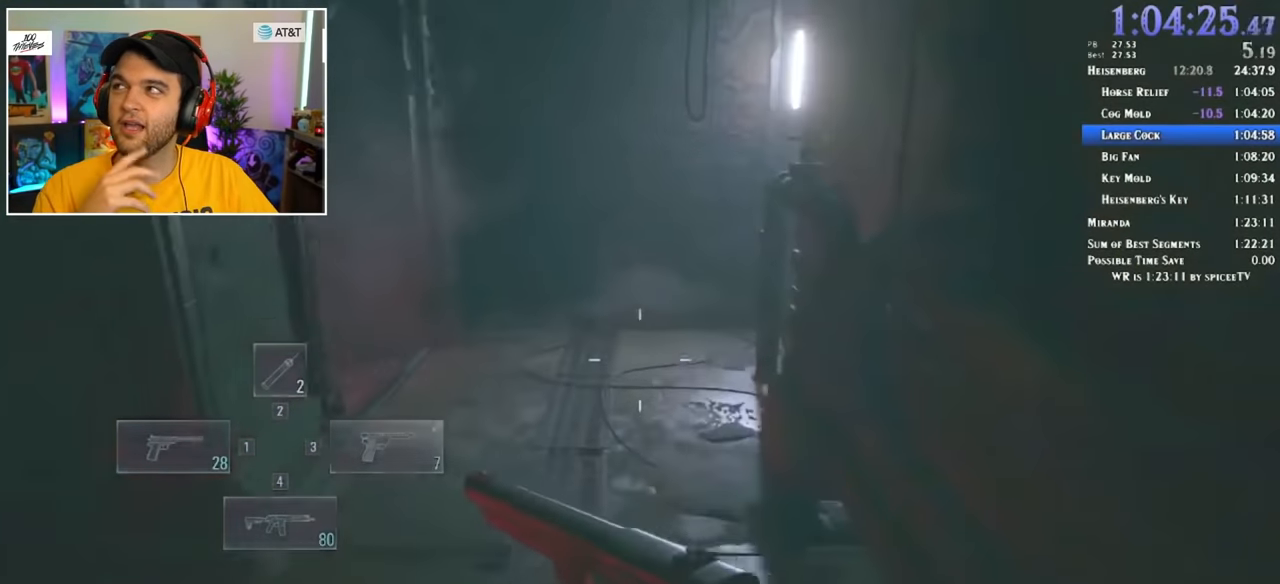
{"keys": ["shift", "w"], "mouse": [], "events": [[200, "shift", "up"], [300, "shift", "down"]]}
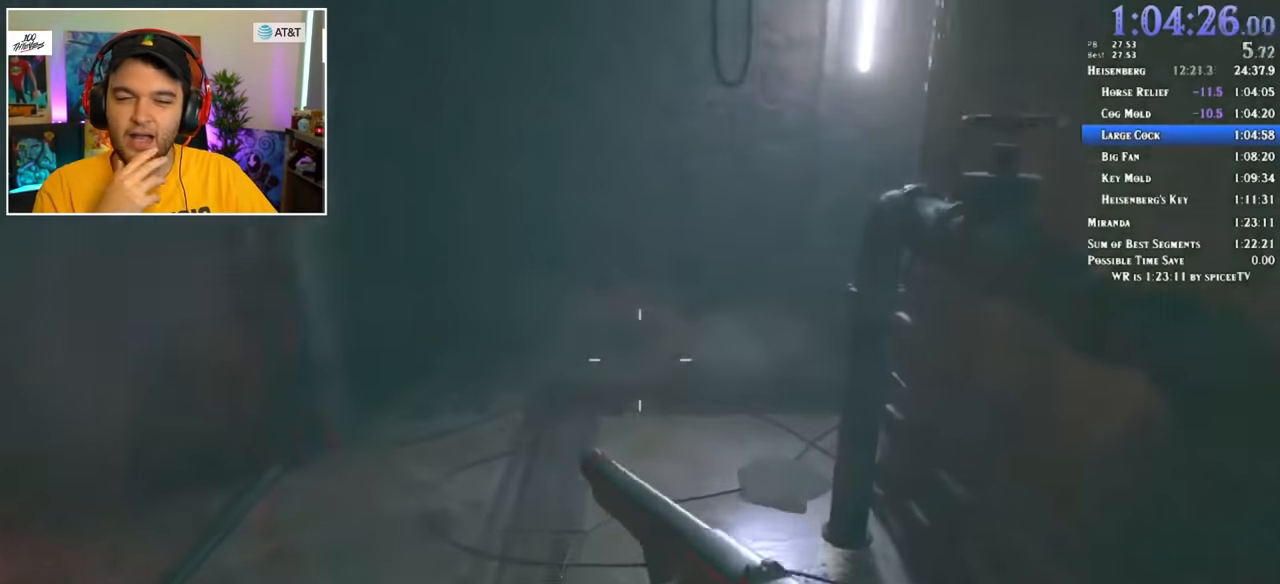
{"keys": ["shift", "w"], "mouse": [], "events": []}
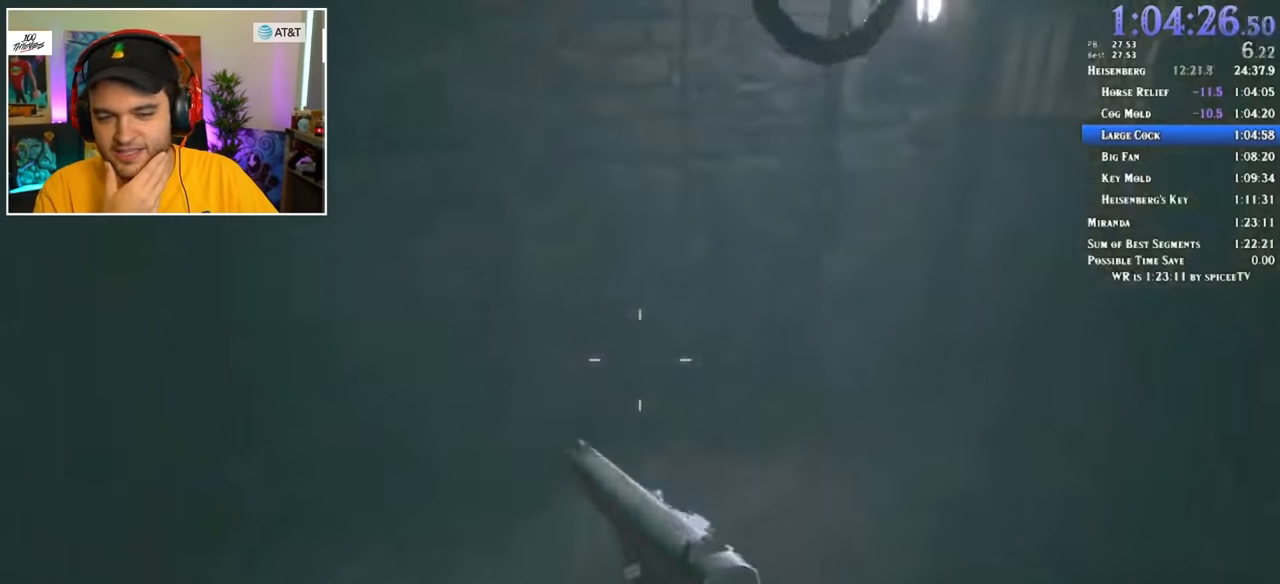
{"keys": ["f", "shift", "w"], "mouse": [], "events": [[217, "f", "down"], [317, "f", "up"], [367, "f", "down"], [450, "f", "up"], [500, "f", "down"]]}
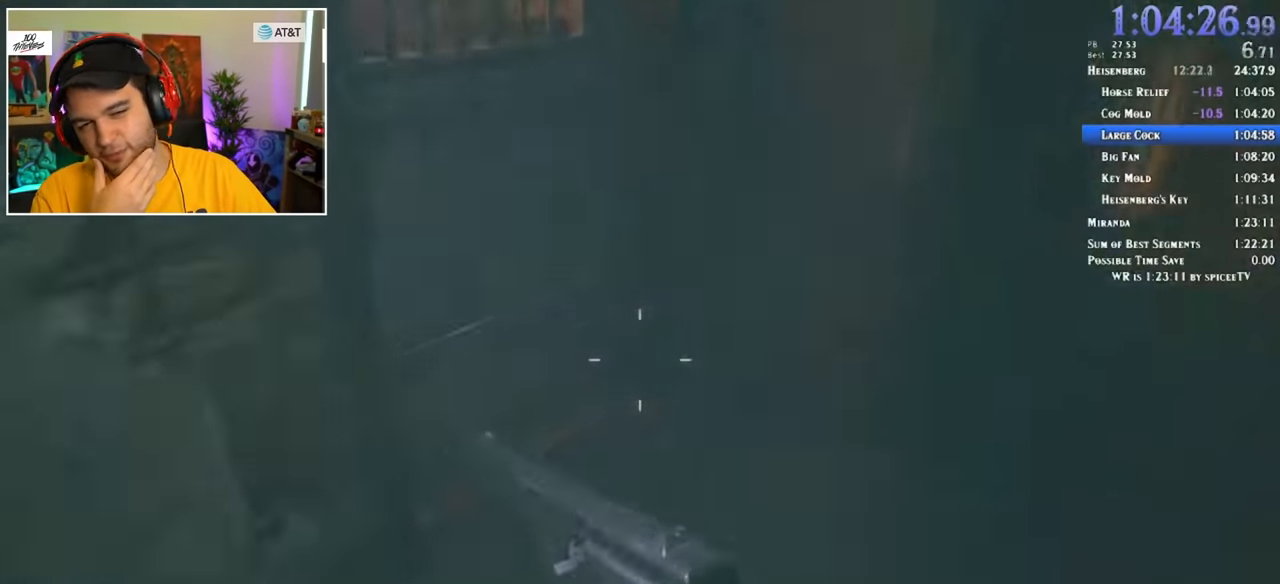
{"keys": ["shift", "w"], "mouse": [], "events": [[50, "f", "up"], [150, "f", "down"], [183, "f", "up"], [233, "f", "down"], [333, "f", "up"]]}
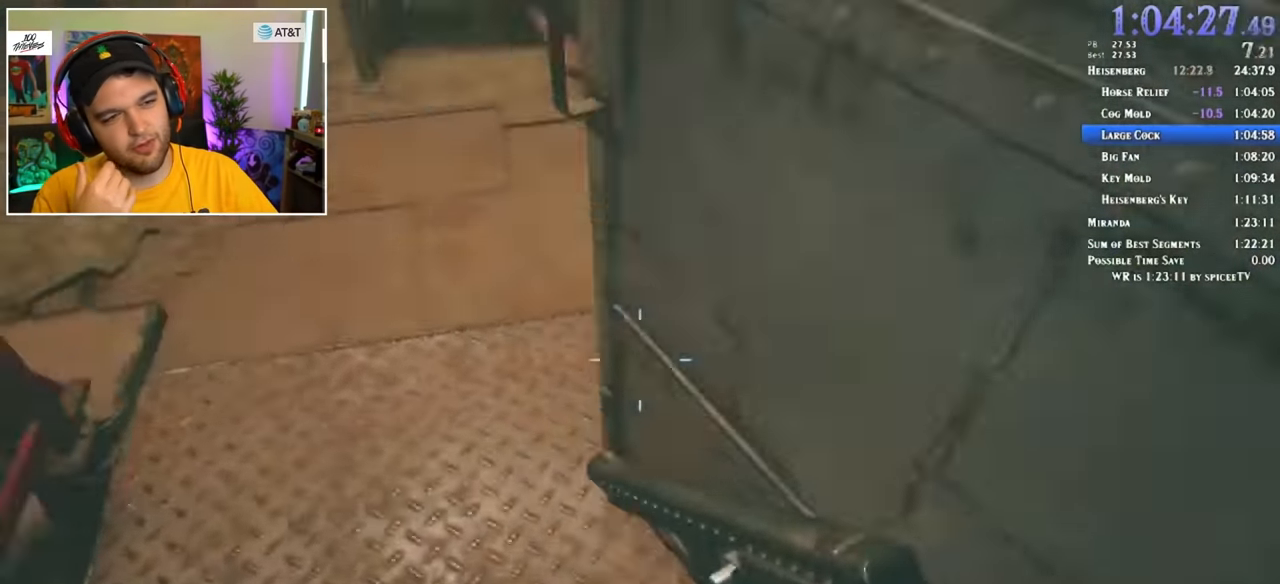
{"keys": ["shift", "w"], "mouse": [], "events": []}
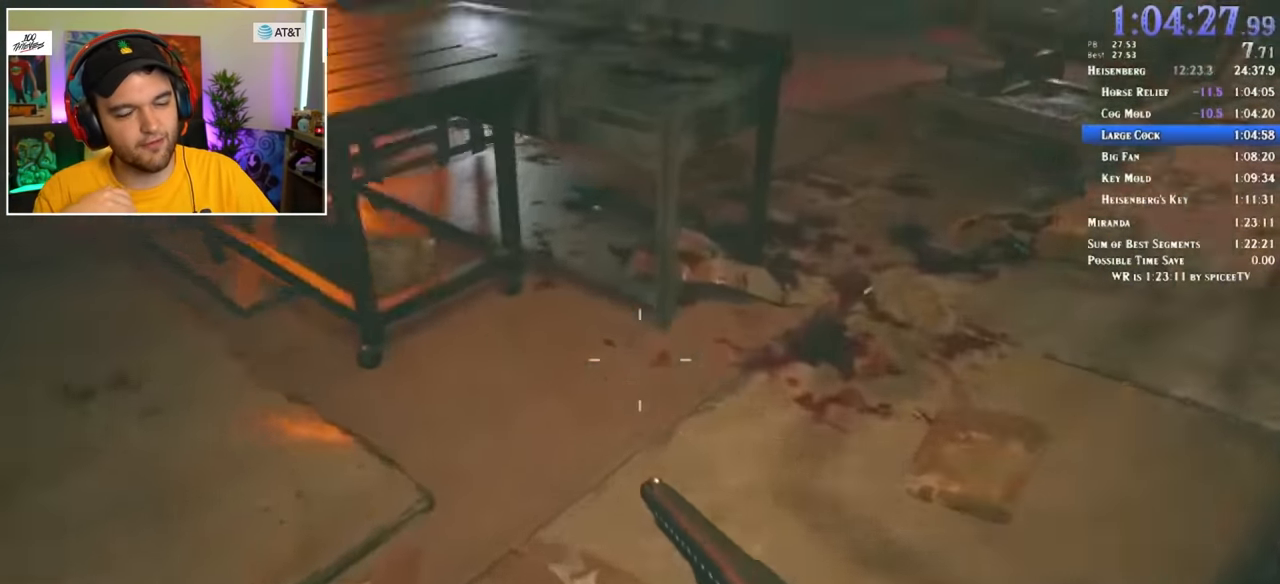
{"keys": ["shift", "w"], "mouse": [], "events": []}
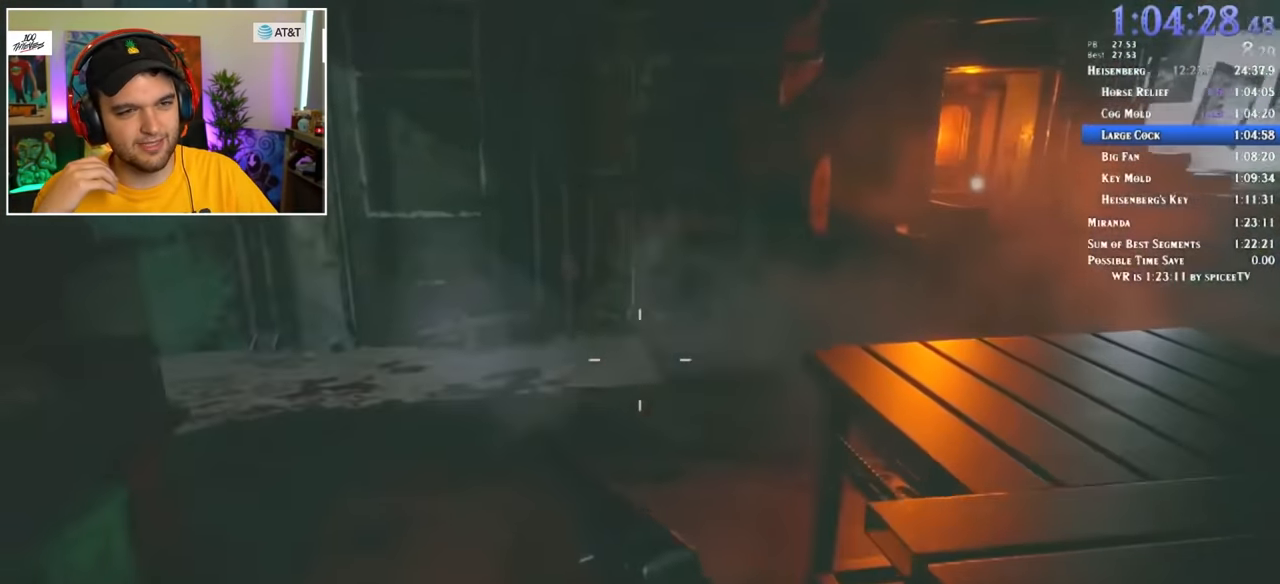
{"keys": ["shift", "w"], "mouse": [], "events": []}
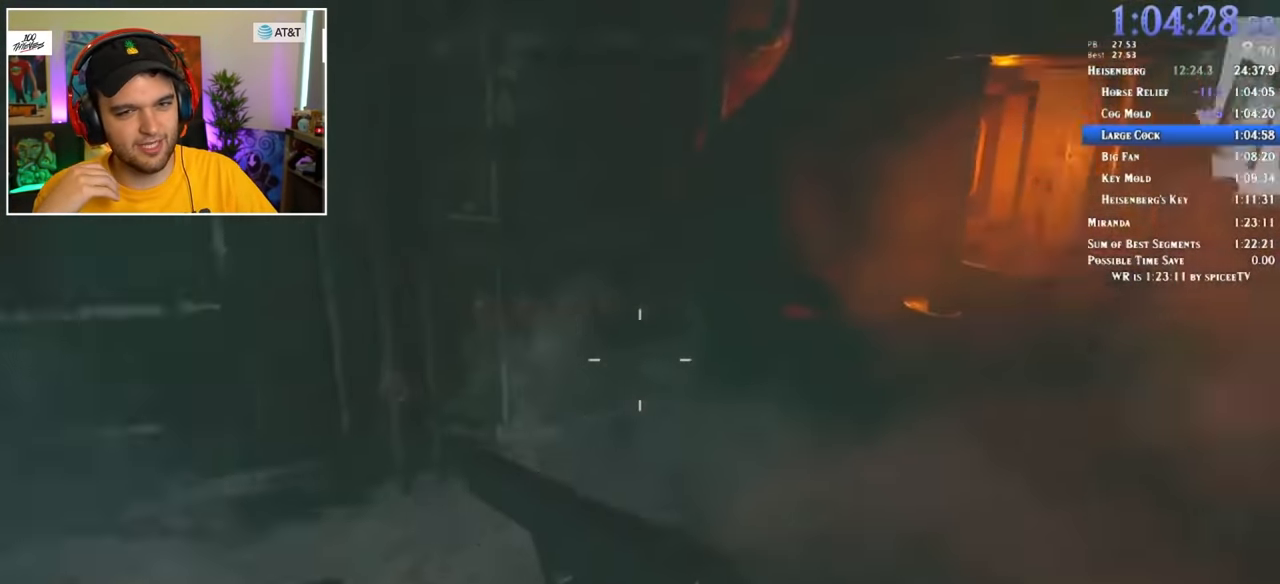
{"keys": ["shift", "w"], "mouse": [], "events": []}
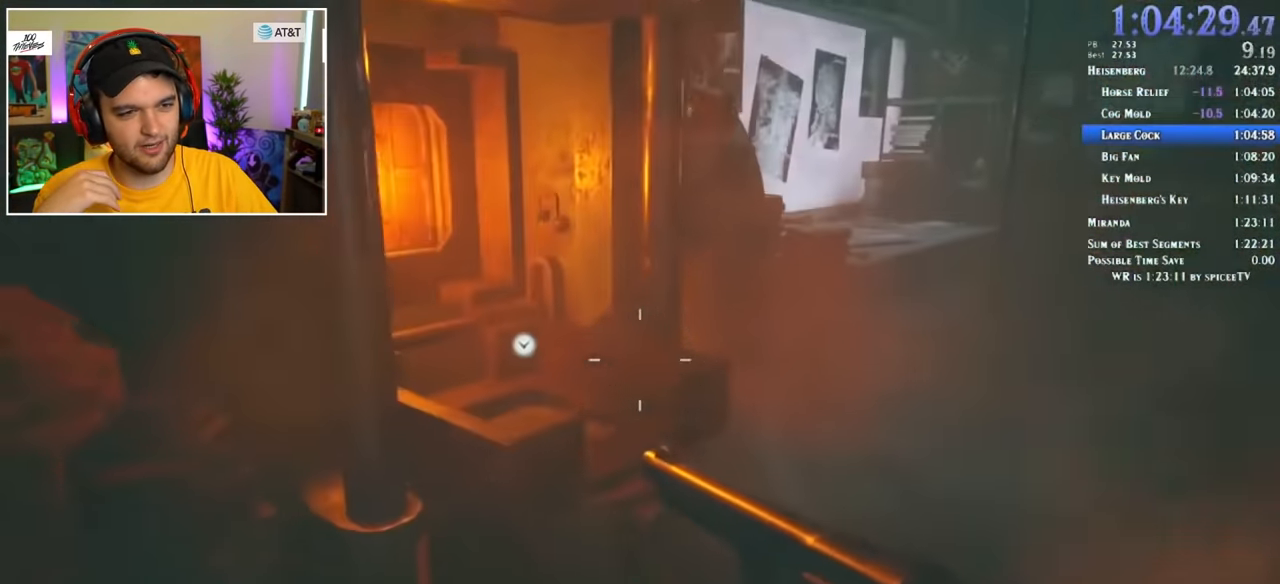
{"keys": [], "mouse": [], "events": [[83, "f", "down"], [167, "f", "up"], [167, "shift", "up"], [167, "w", "up"], [217, "f", "down"], [317, "f", "up"], [350, "f", "down"], [400, "f", "up"]]}
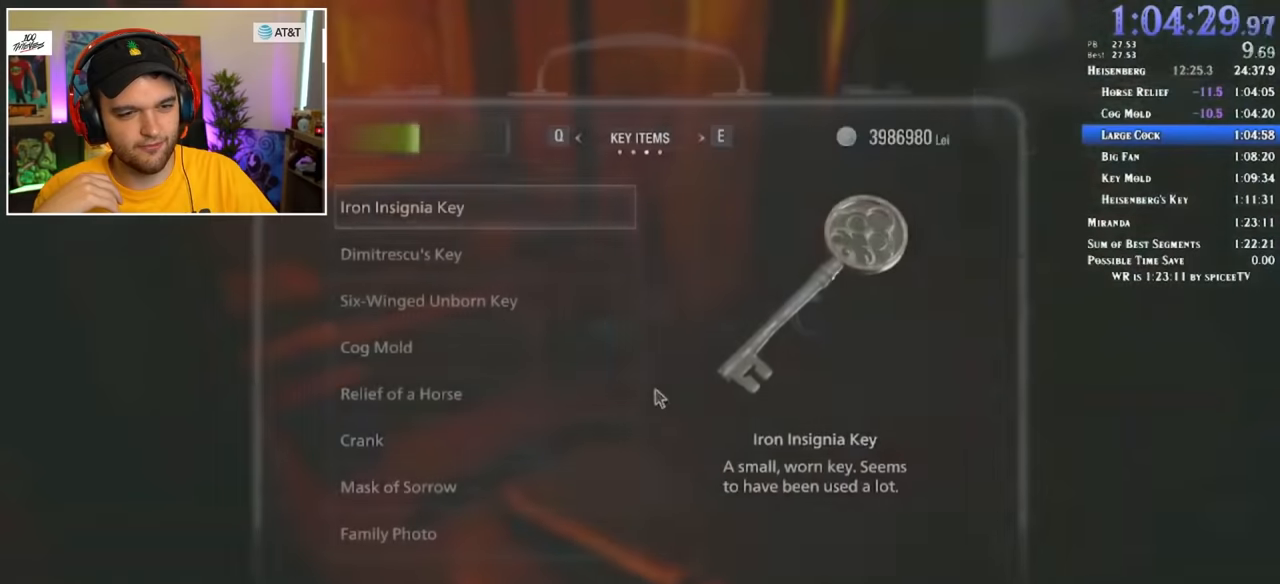
{"keys": ["shift", "w"], "mouse": [], "events": [[200, "mouse_left", "down"], [250, "mouse_left", "up"], [483, "shift", "down"], [483, "w", "down"]]}